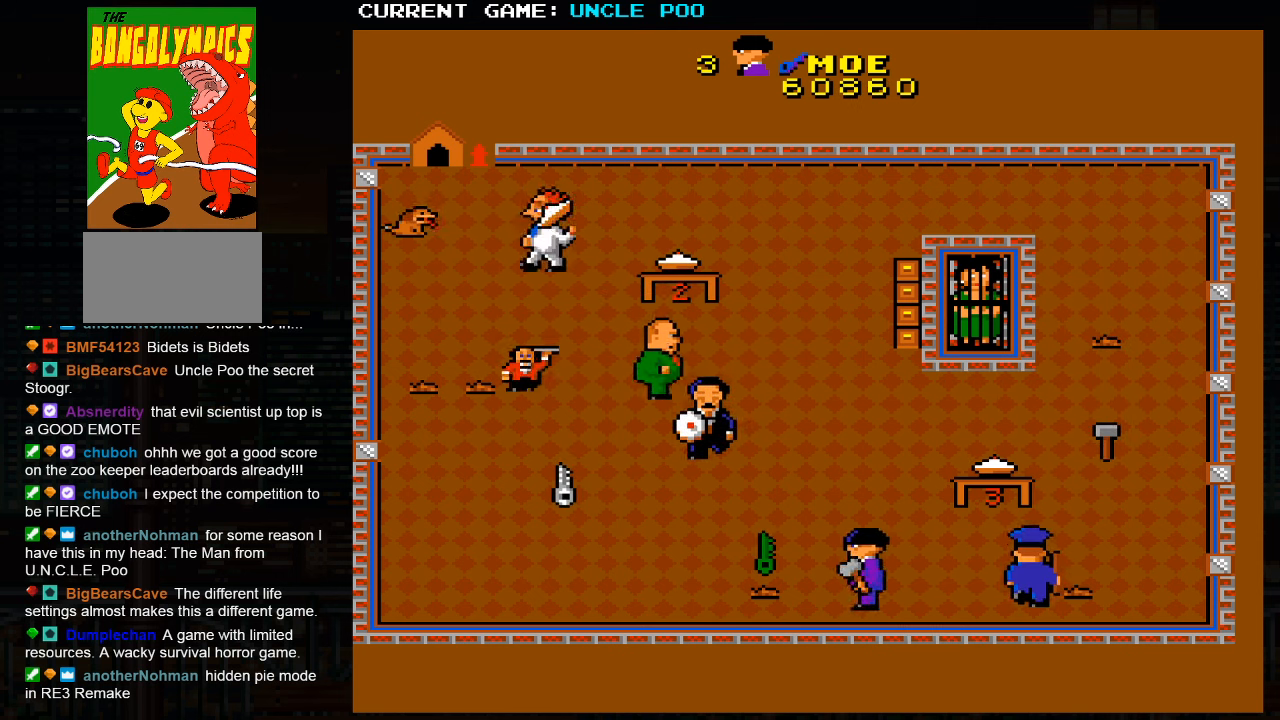
Gameplay with a controller (arcade stick); each line is a JSON object with the inputs held at the frame after it. "events" lists button and stick changes between this image and that frame as [ms after this image, input, new state], when the widget could be followed in between. Not read: L3 R3.
{"buttons": [], "left_stick": "up-left", "events": [[367, "left_stick", "up-left"]]}
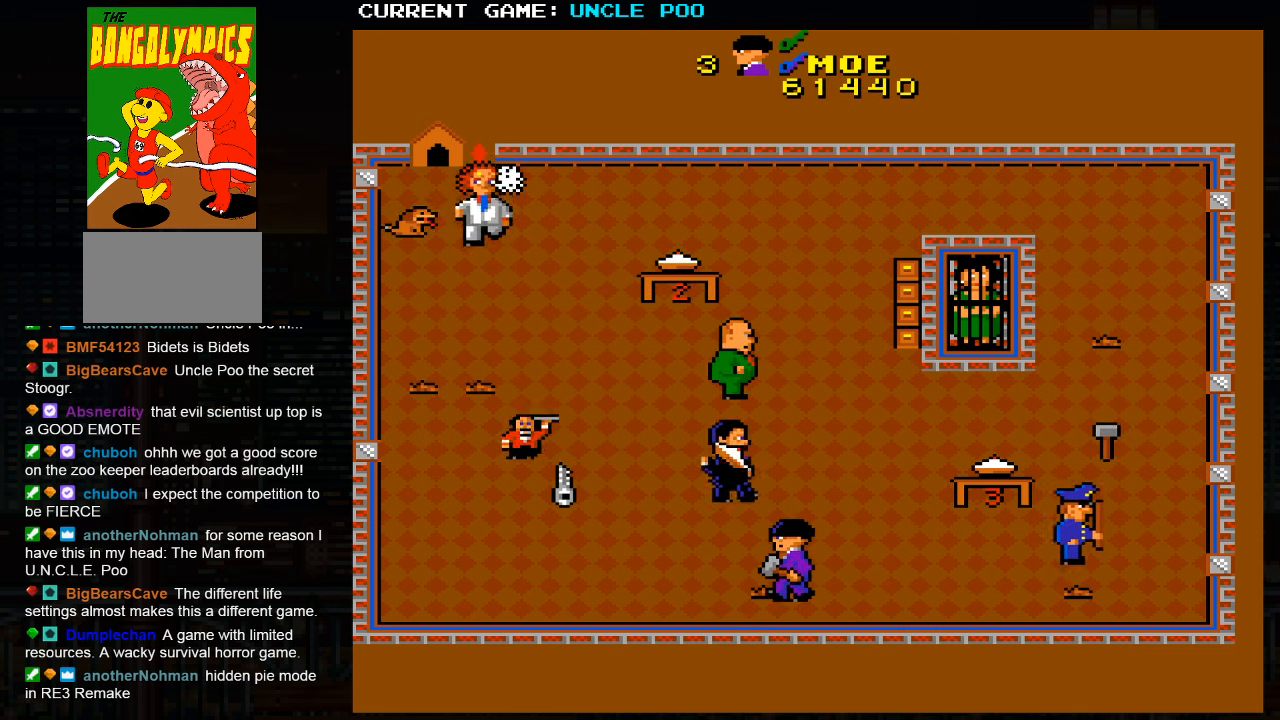
{"buttons": [], "left_stick": "center", "events": [[150, "left_stick", "center"]]}
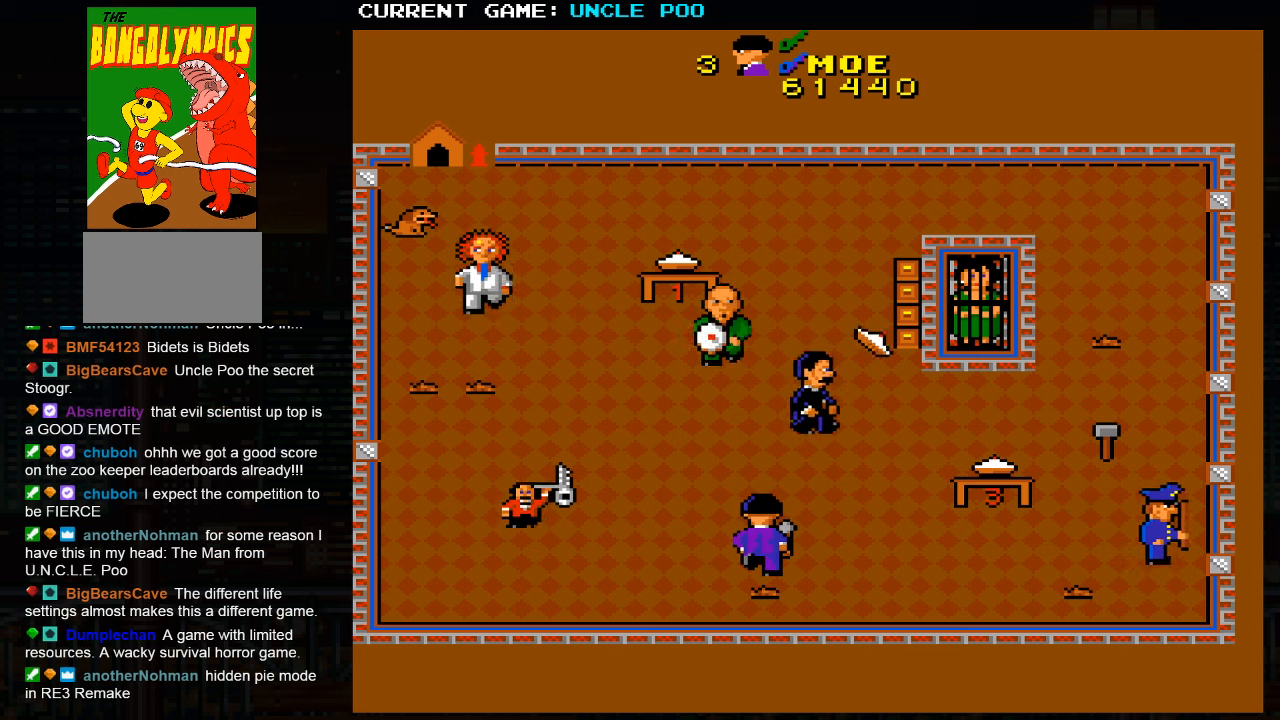
{"buttons": [], "left_stick": "center", "events": []}
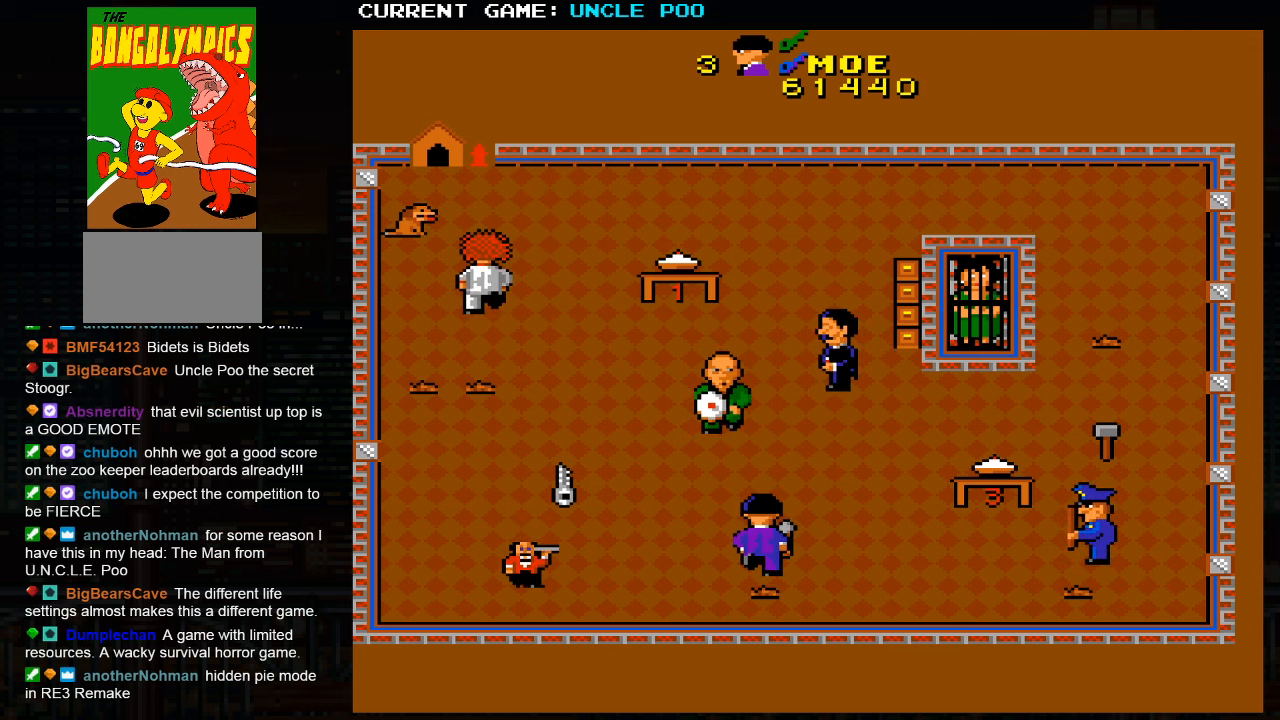
{"buttons": [], "left_stick": "right", "events": [[500, "left_stick", "right"]]}
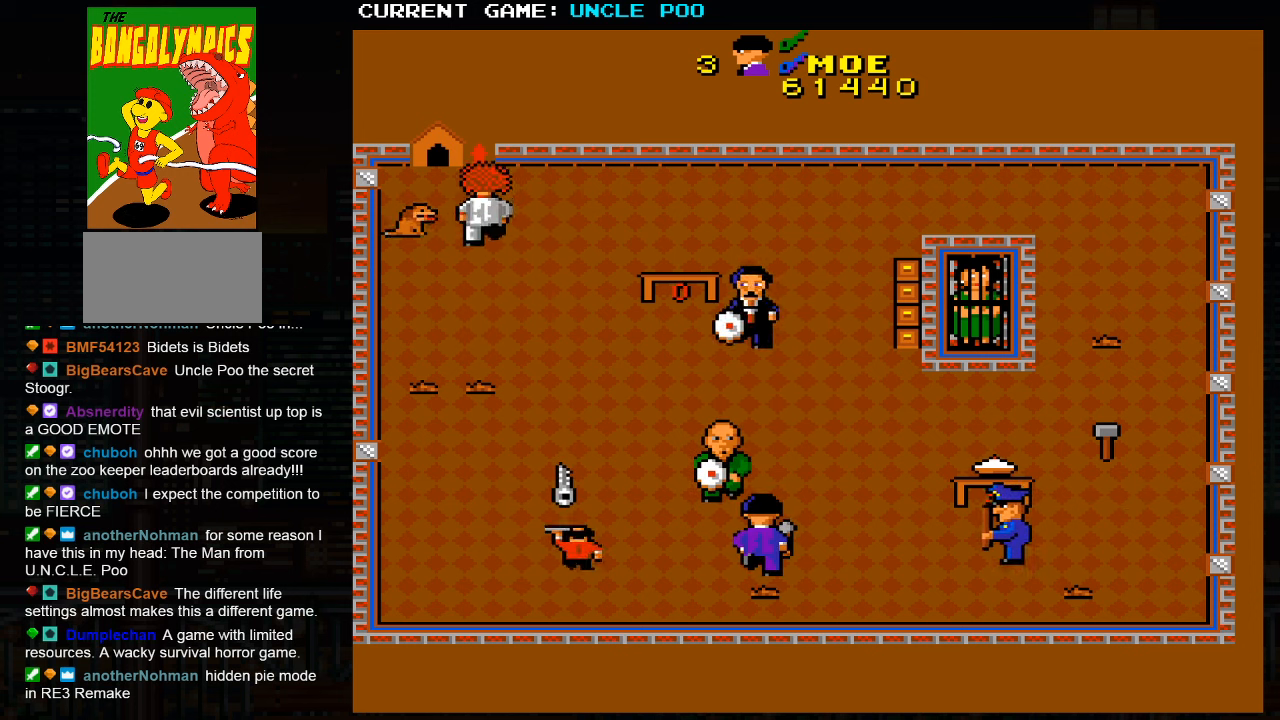
{"buttons": [], "left_stick": "left", "events": [[200, "left_stick", "center"], [317, "left_stick", "left"]]}
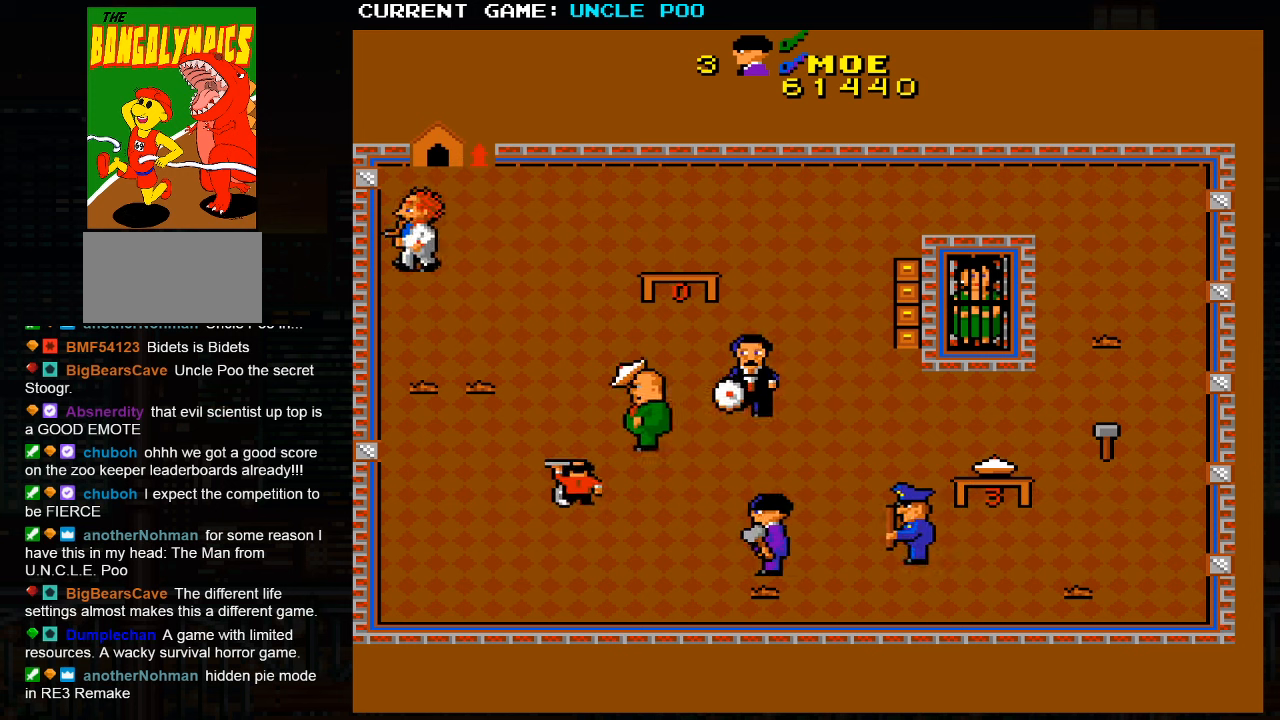
{"buttons": [], "left_stick": "left", "events": [[100, "left_stick", "down-left"], [284, "left_stick", "left"]]}
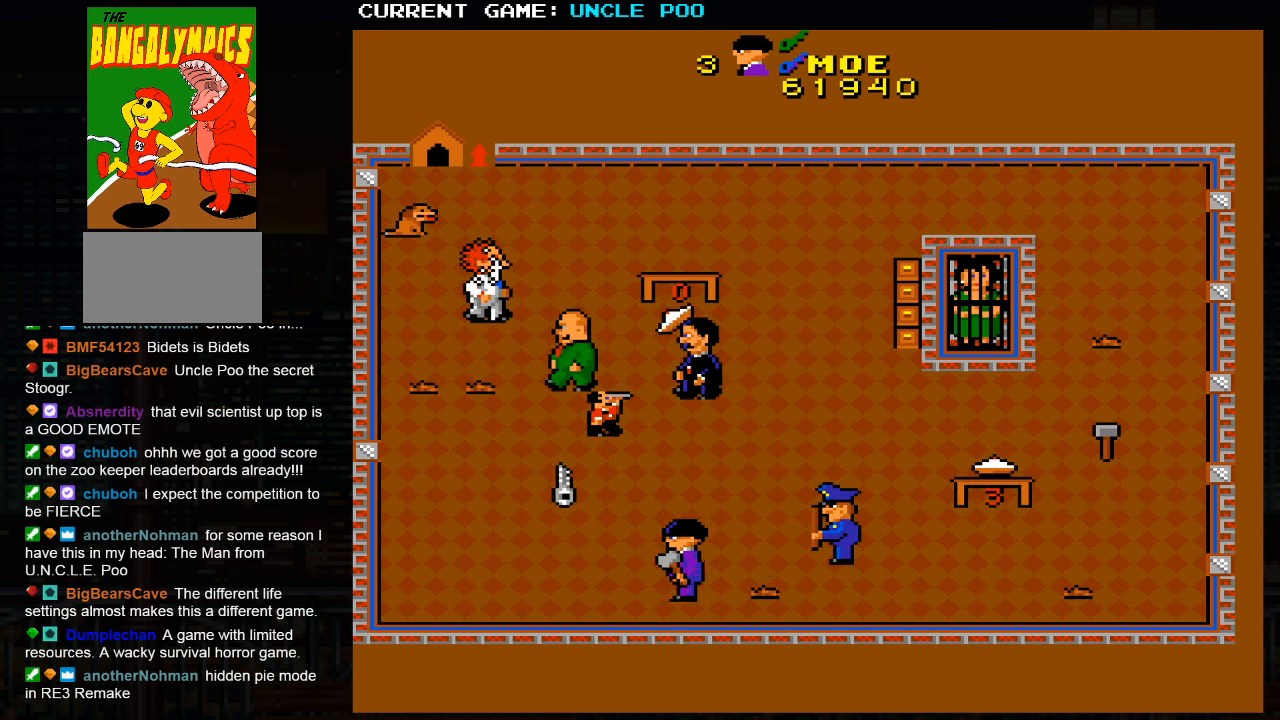
{"buttons": [], "left_stick": "up-left", "events": [[300, "left_stick", "up-left"]]}
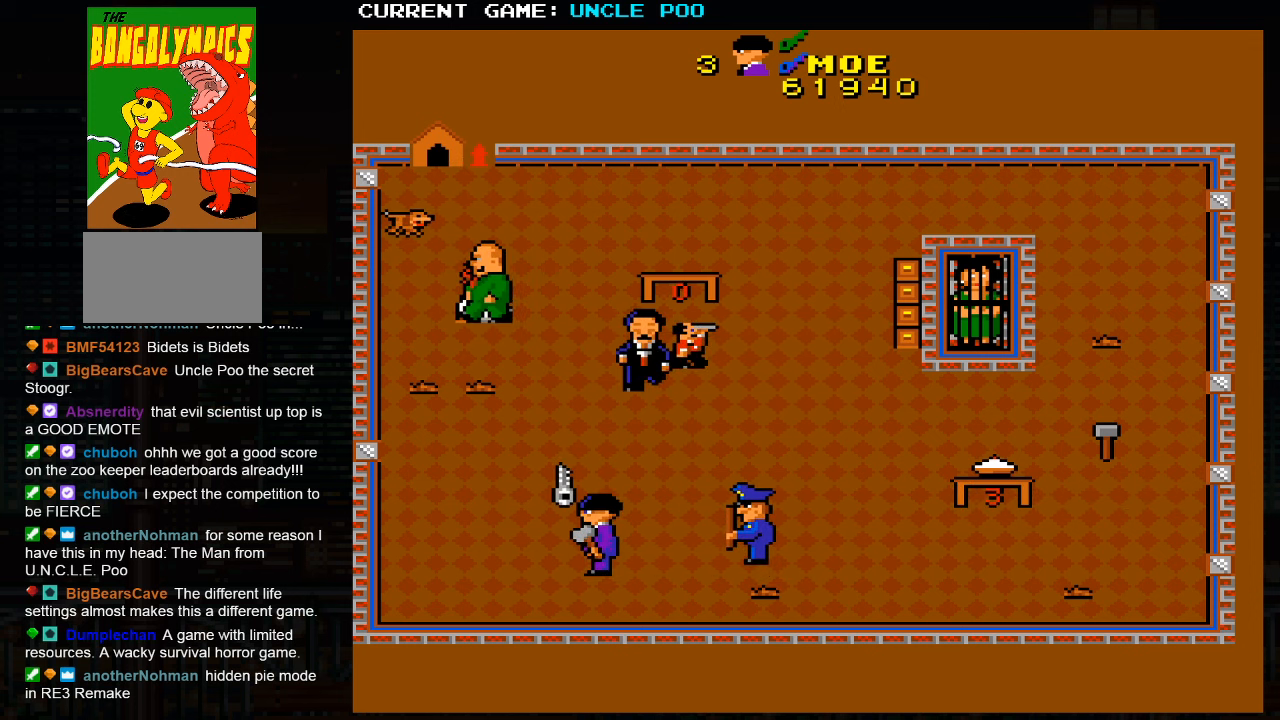
{"buttons": [], "left_stick": "up-right", "events": [[284, "left_stick", "up-right"]]}
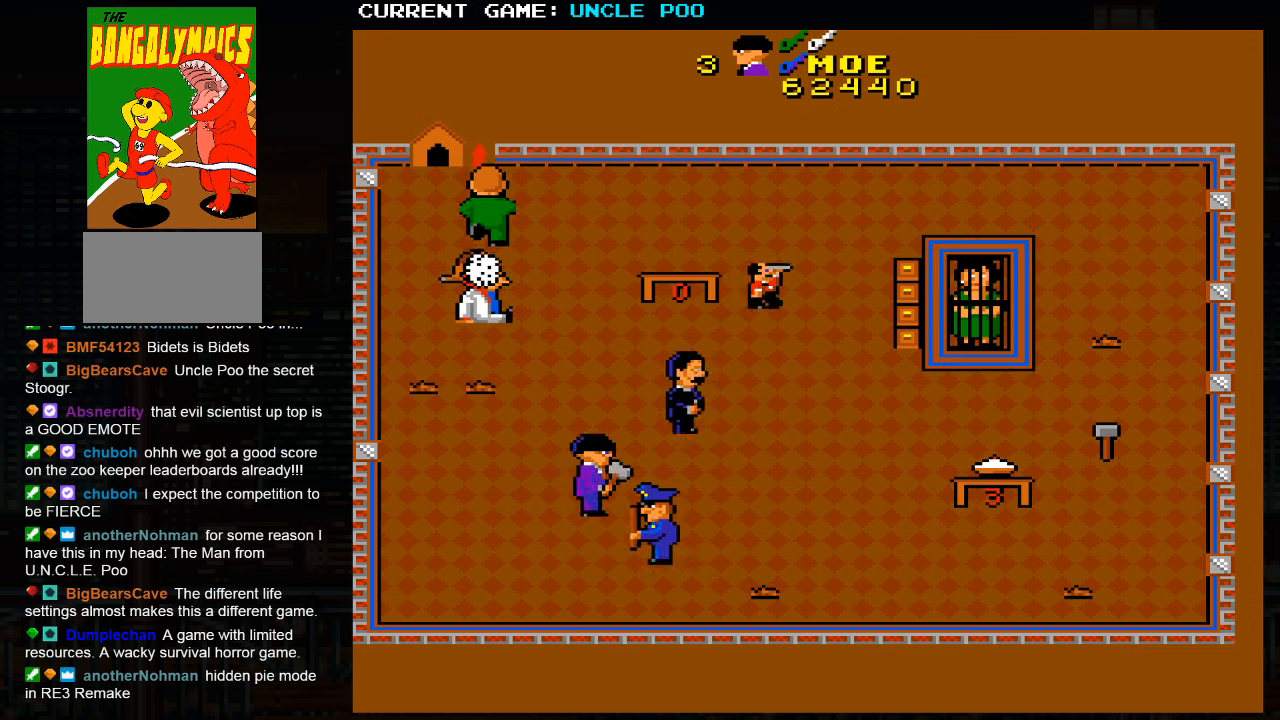
{"buttons": [], "left_stick": "up-right", "events": []}
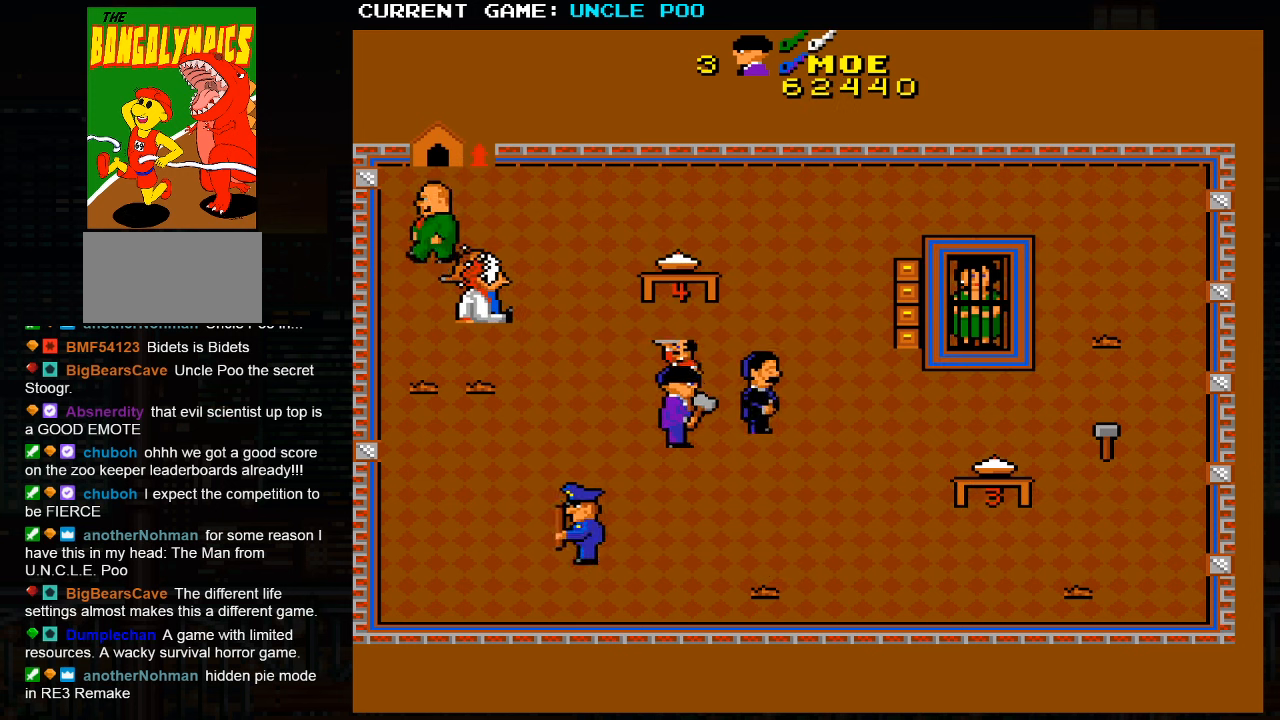
{"buttons": [], "left_stick": "up-right", "events": [[100, "left_stick", "down-right"], [334, "left_stick", "right"], [467, "left_stick", "up-right"]]}
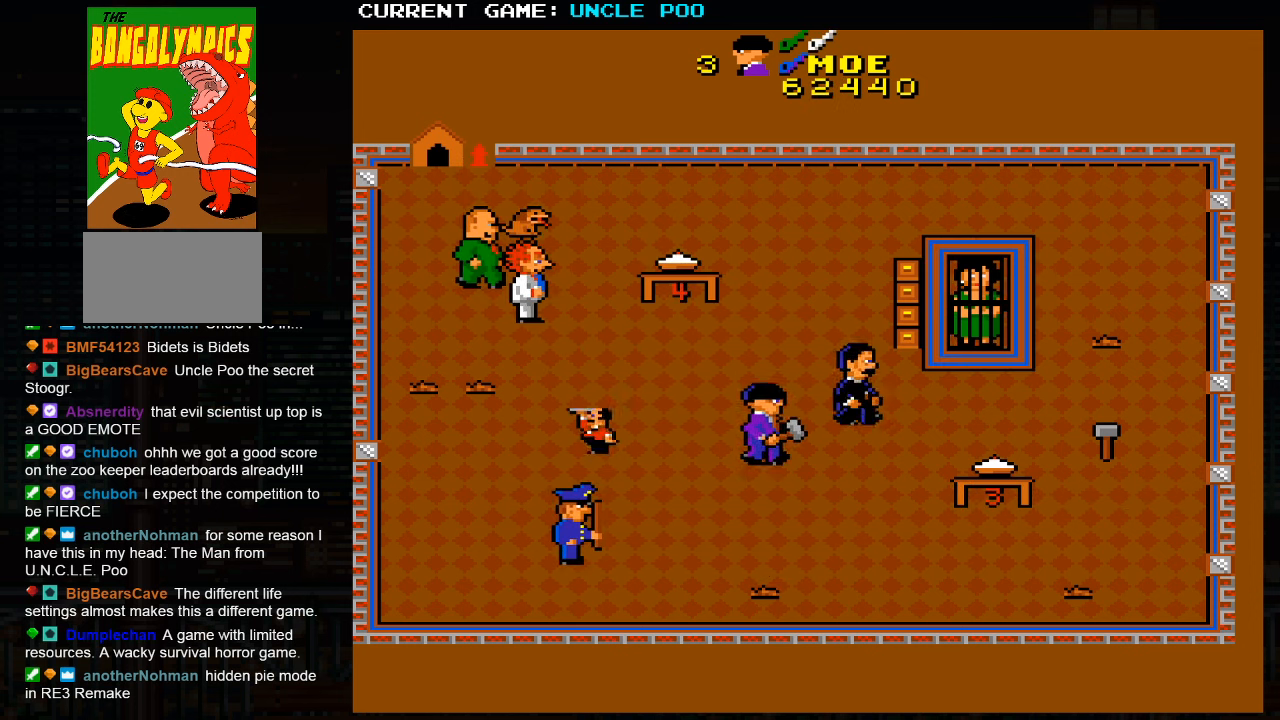
{"buttons": [], "left_stick": "up-right", "events": []}
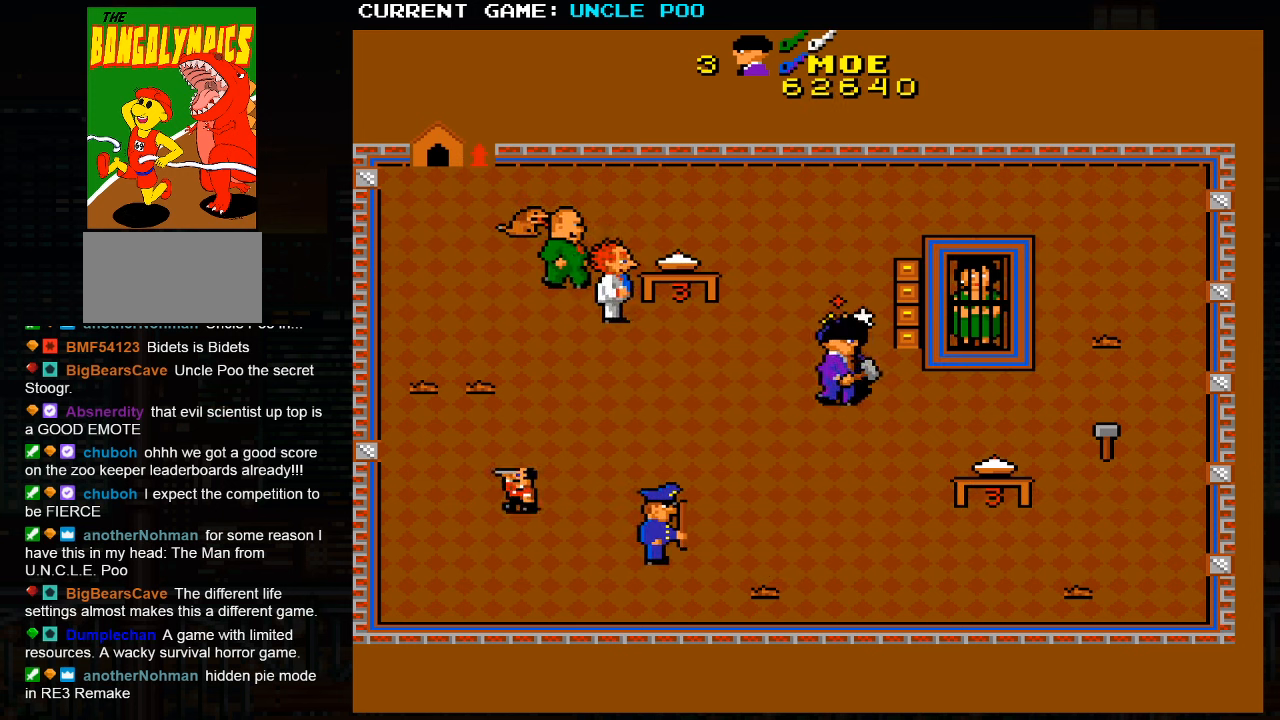
{"buttons": [], "left_stick": "right", "events": [[383, "left_stick", "right"]]}
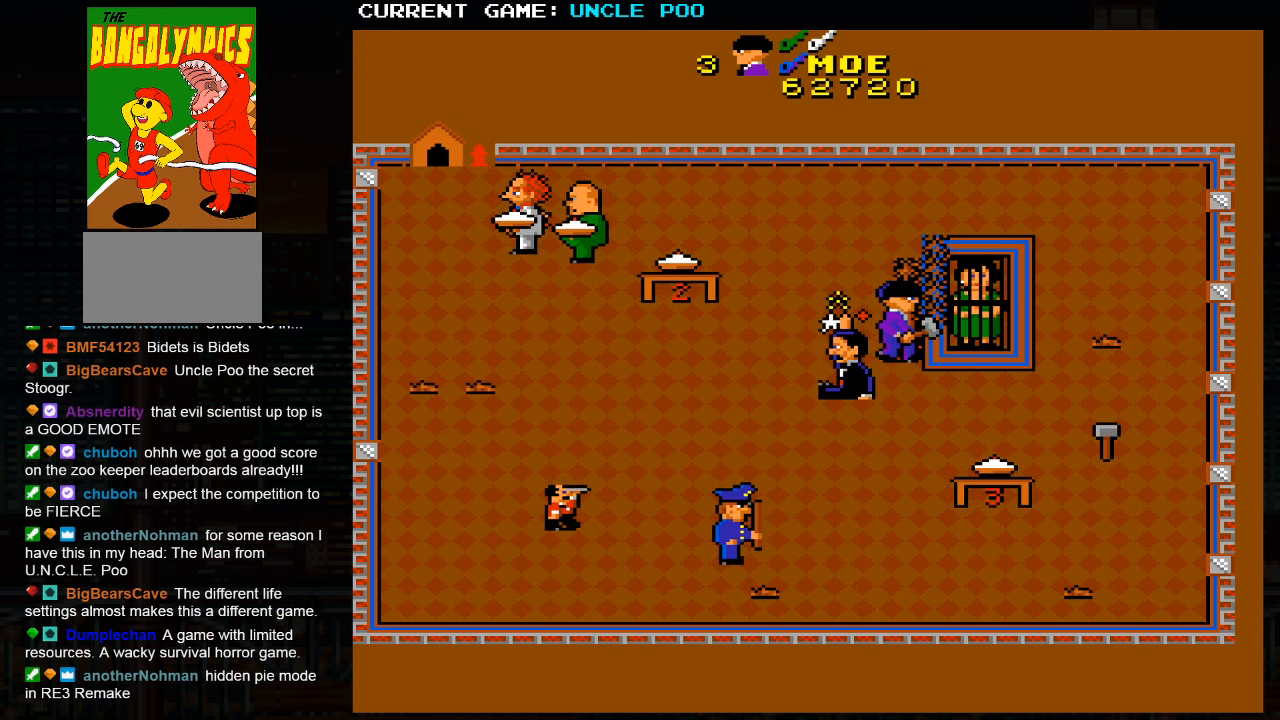
{"buttons": [], "left_stick": "up-right", "events": [[316, "left_stick", "up-right"]]}
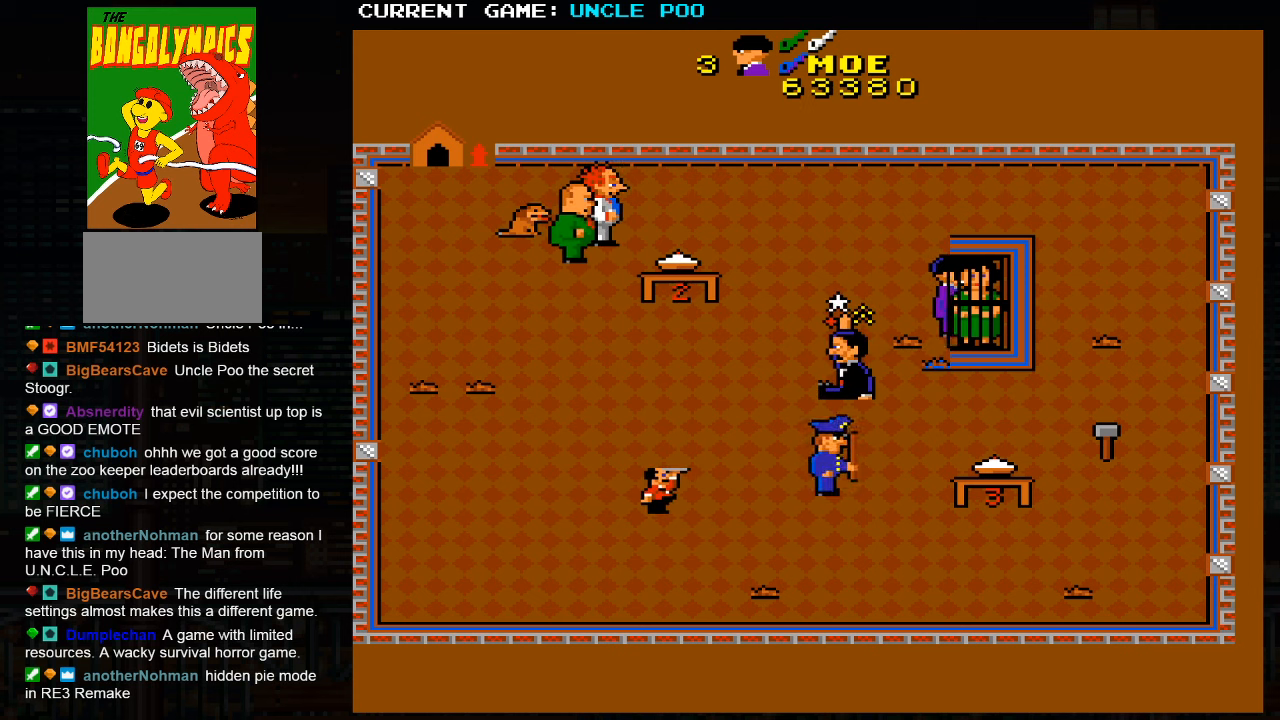
{"buttons": [], "left_stick": "up-left", "events": [[50, "left_stick", "right"], [183, "left_stick", "up-right"], [333, "left_stick", "up-left"]]}
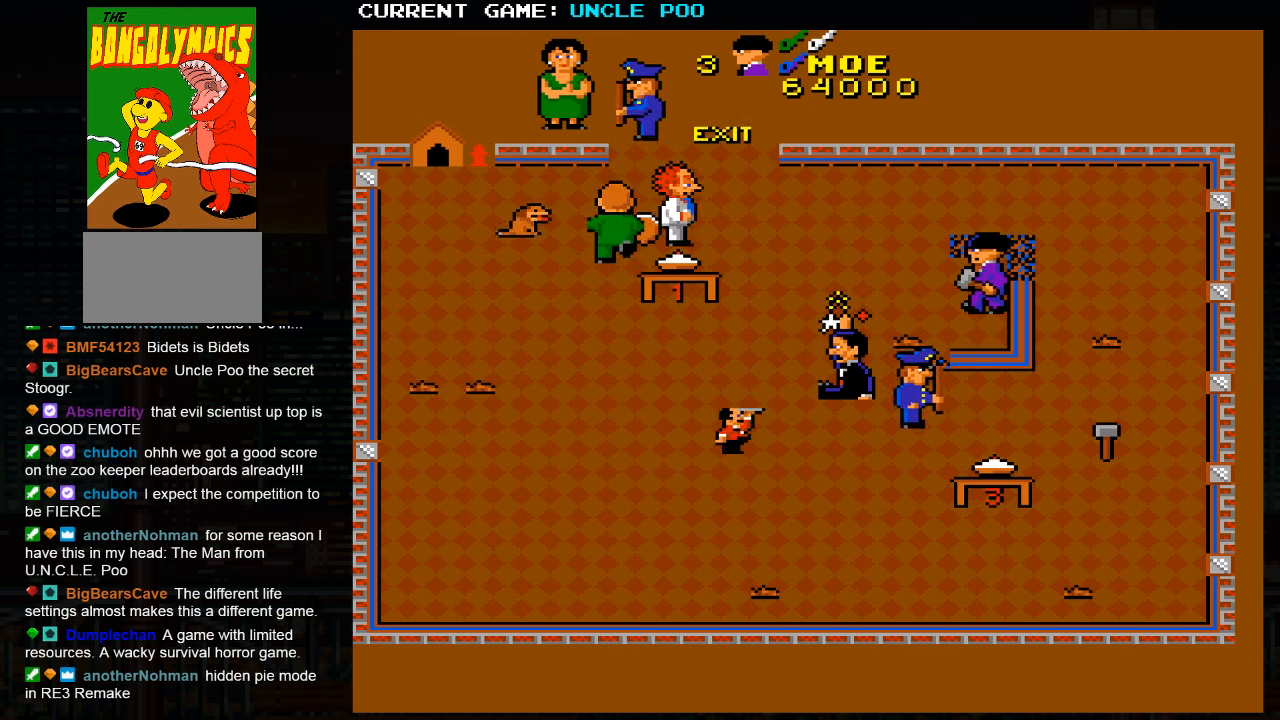
{"buttons": [], "left_stick": "up-left", "events": []}
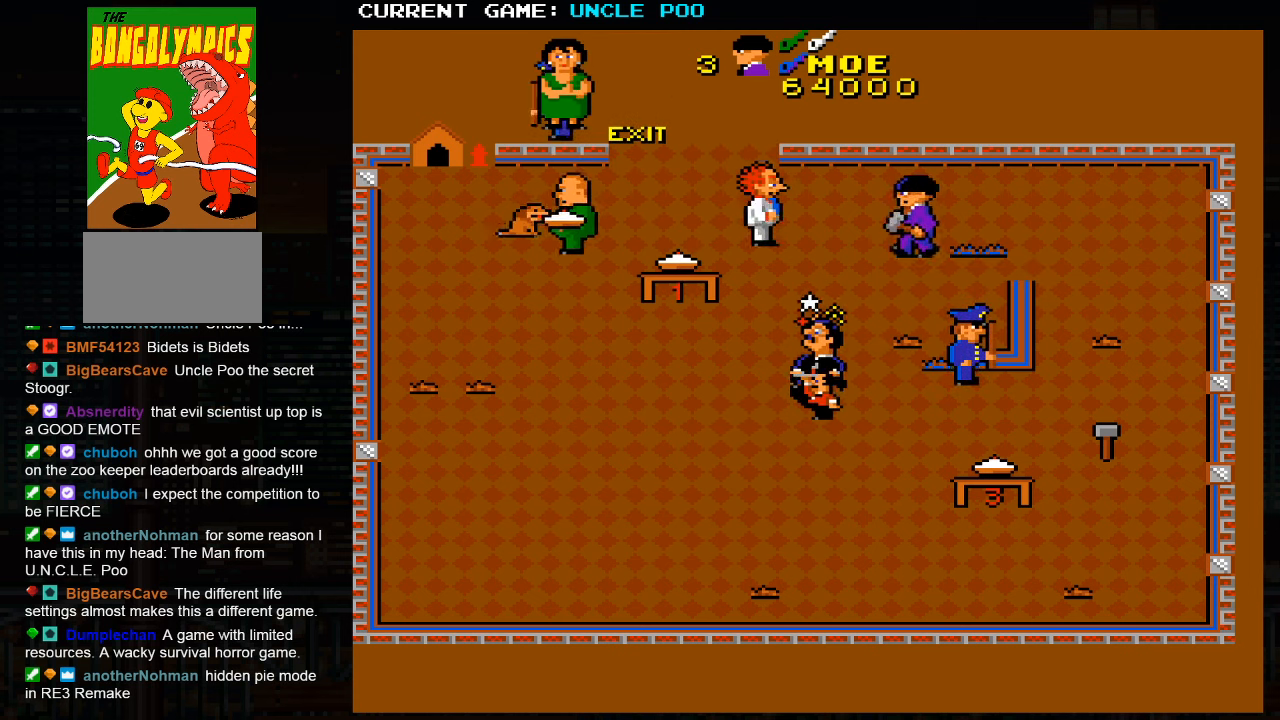
{"buttons": [], "left_stick": "left", "events": [[100, "left_stick", "left"]]}
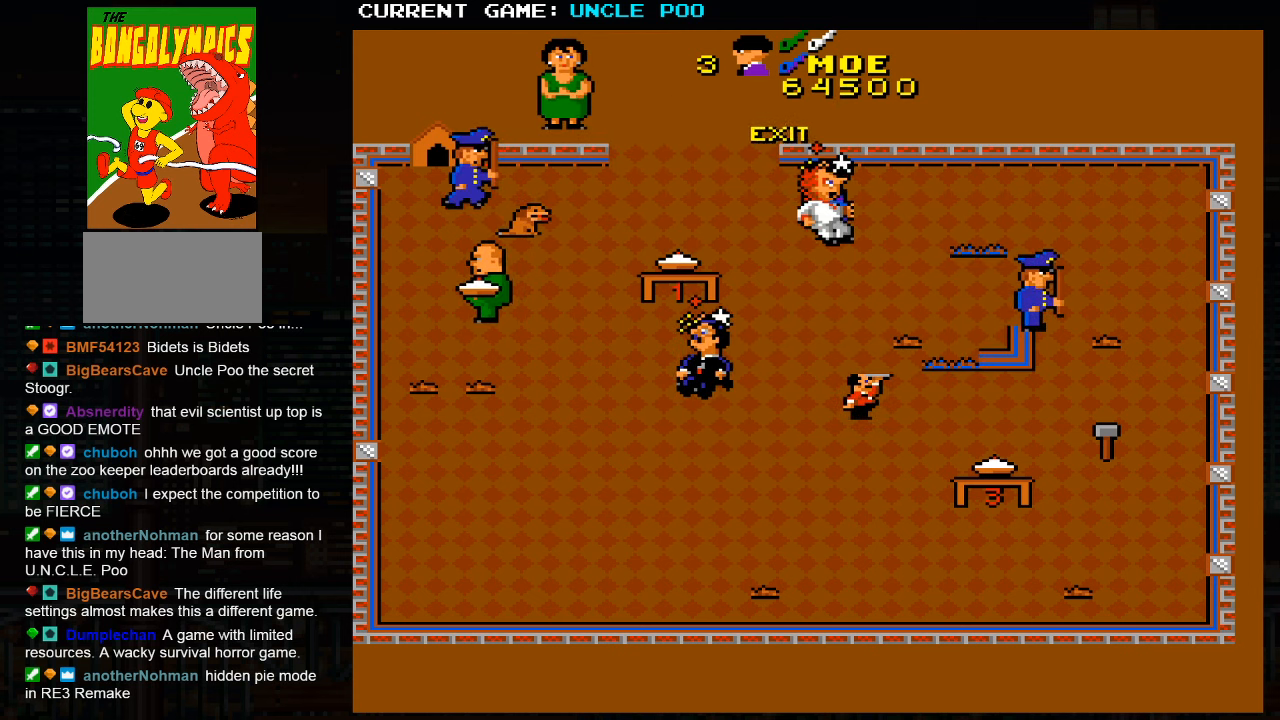
{"buttons": [], "left_stick": "up-left", "events": [[400, "left_stick", "up-left"]]}
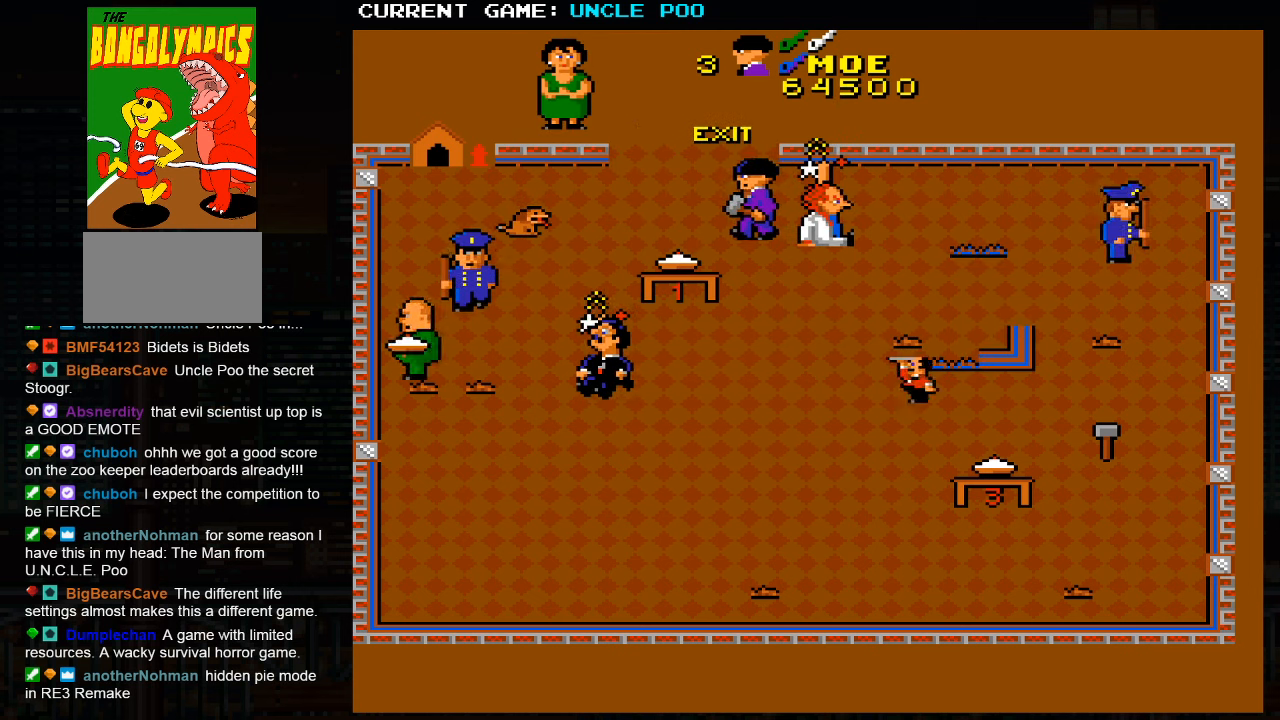
{"buttons": [], "left_stick": "up-left", "events": []}
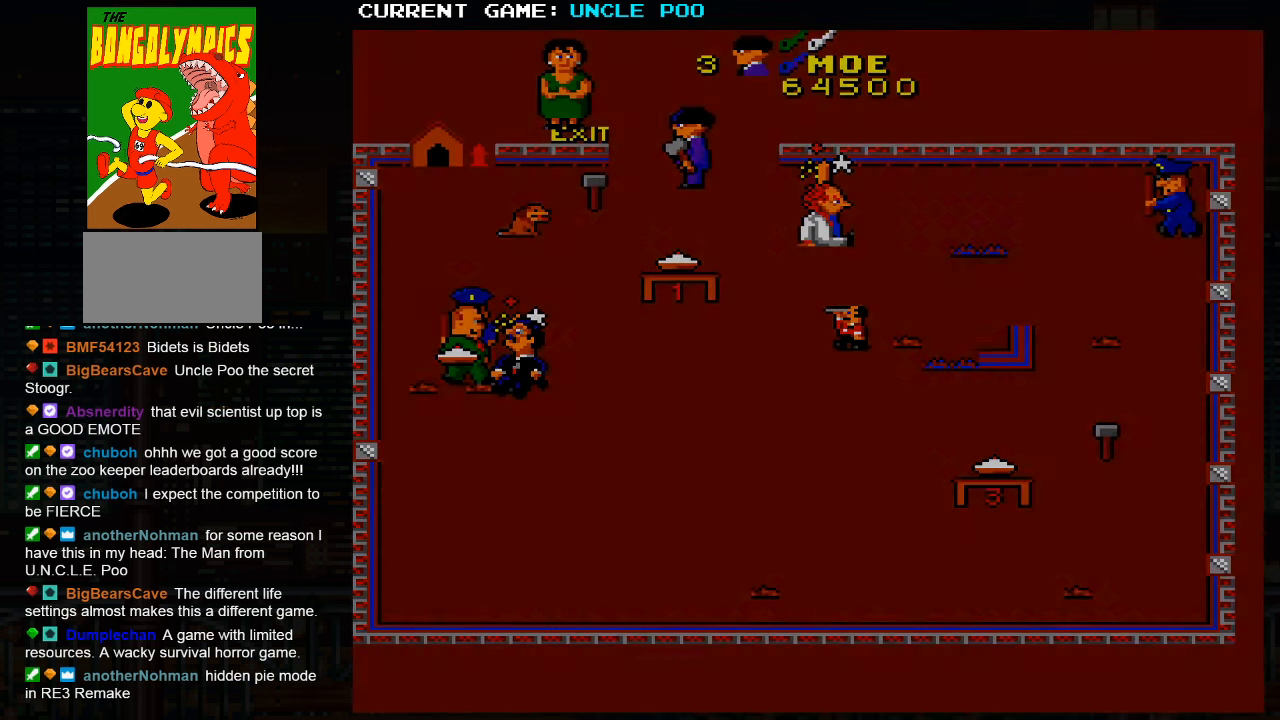
{"buttons": [], "left_stick": "center", "events": [[350, "left_stick", "center"]]}
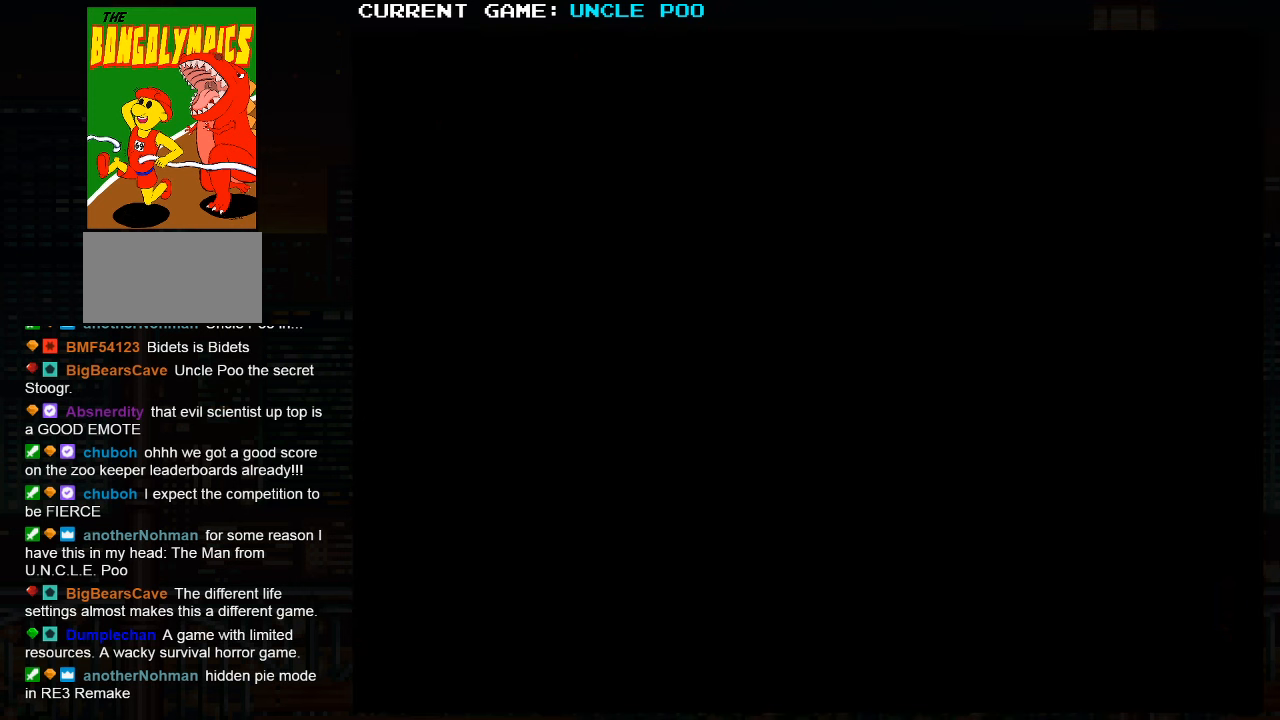
{"buttons": [], "left_stick": "center", "events": []}
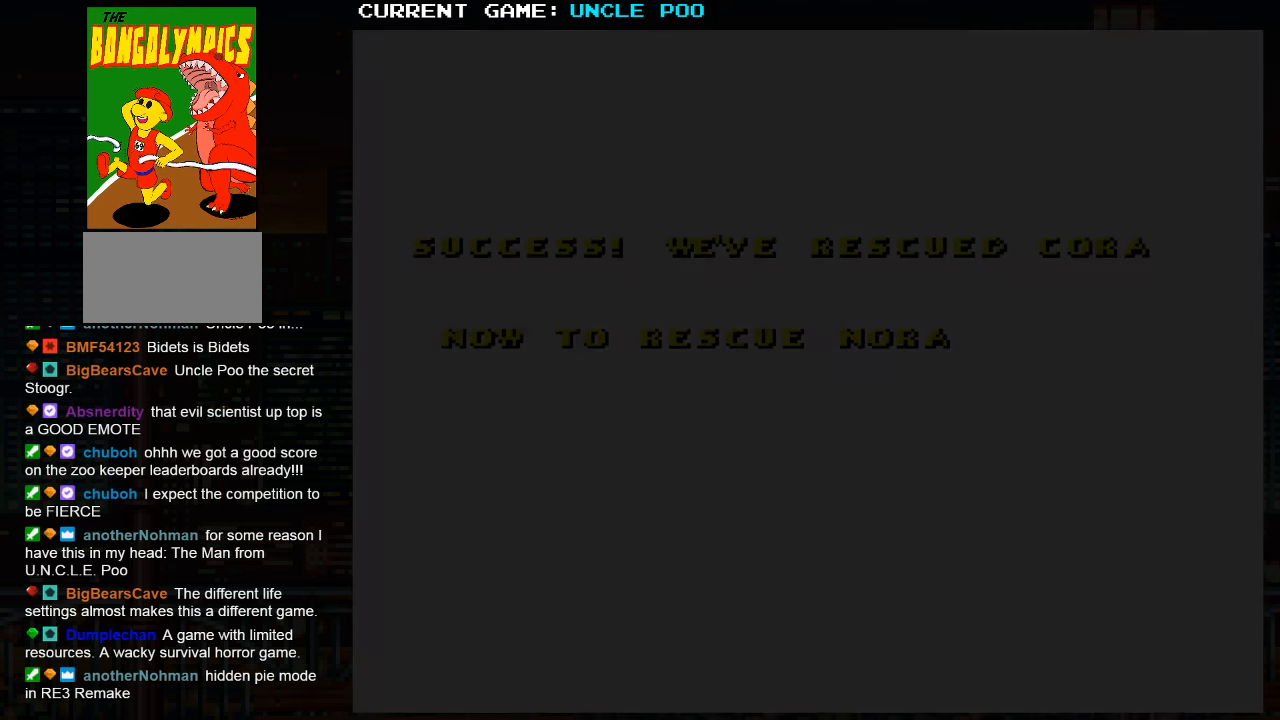
{"buttons": [], "left_stick": "center", "events": []}
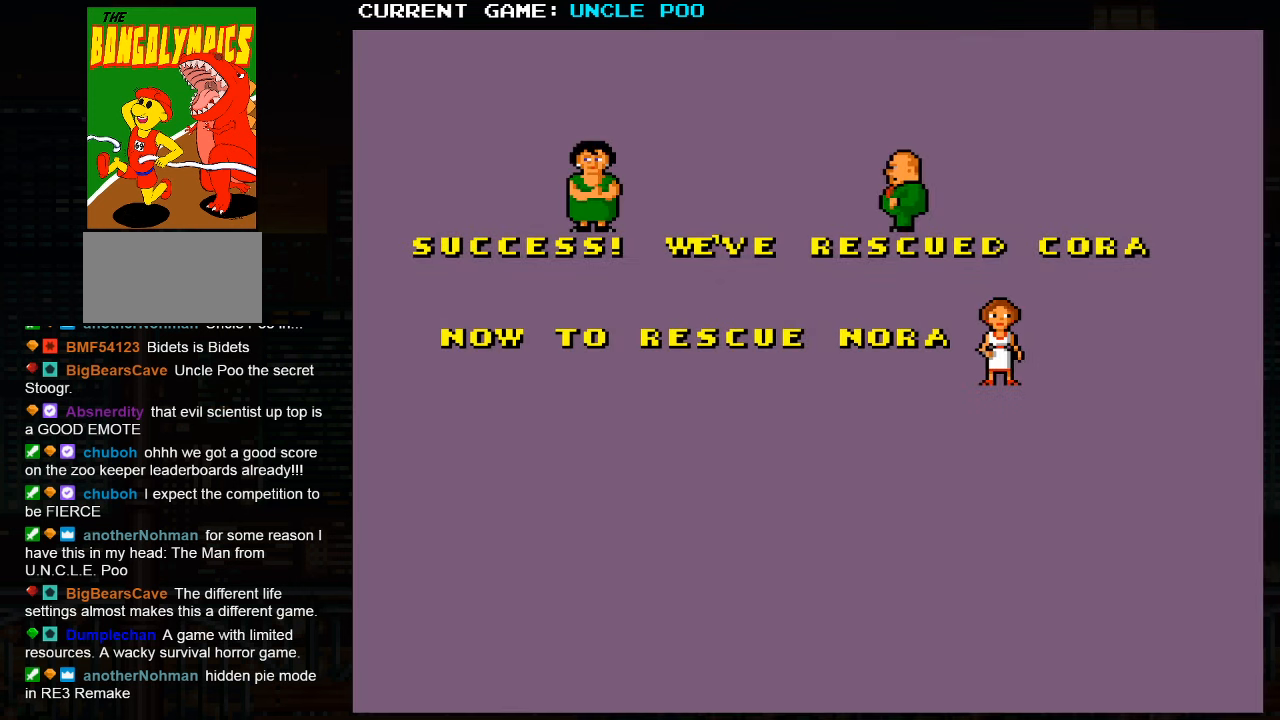
{"buttons": [], "left_stick": "center", "events": []}
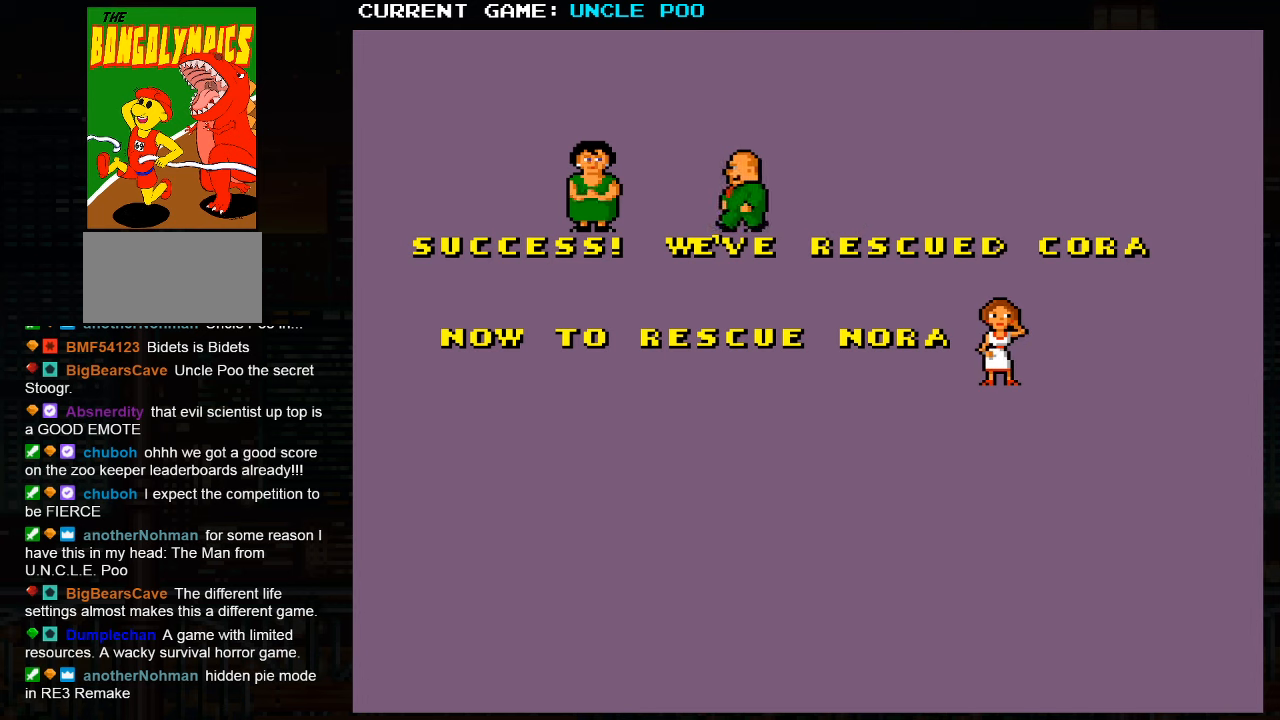
{"buttons": [], "left_stick": "center", "events": []}
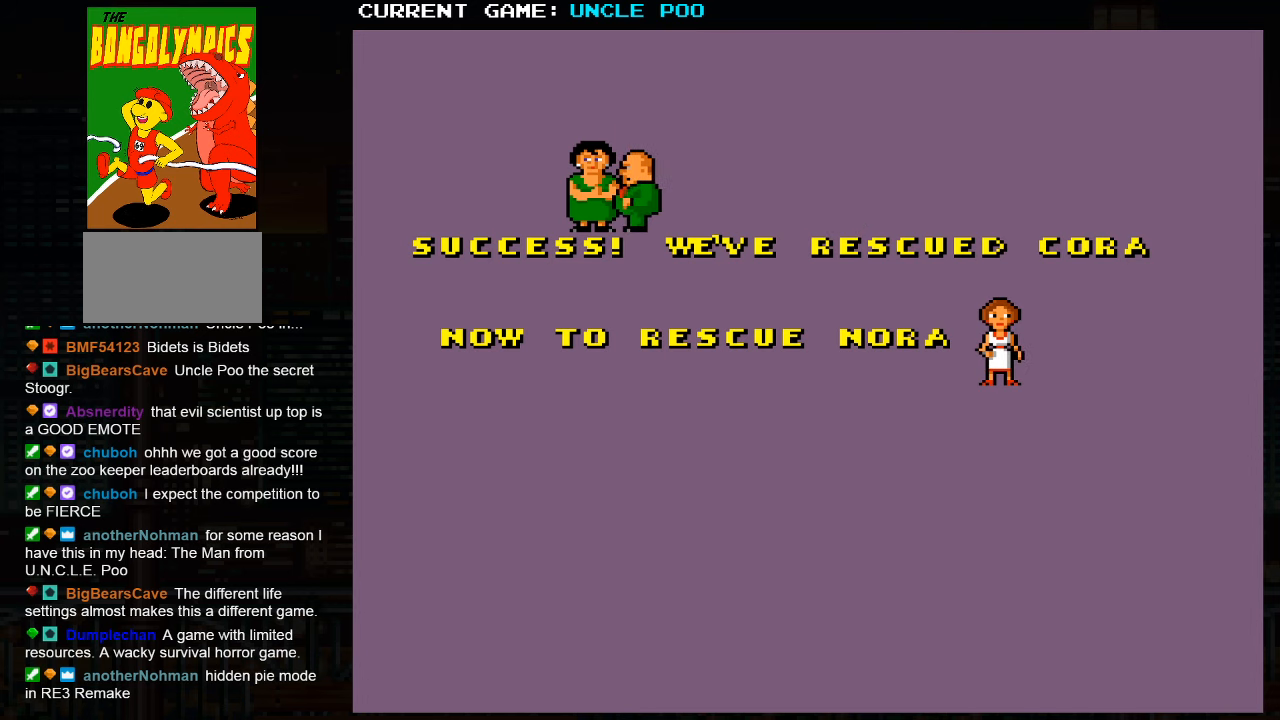
{"buttons": [], "left_stick": "center", "events": [[450, "SQUARE", "down"], [500, "SQUARE", "up"]]}
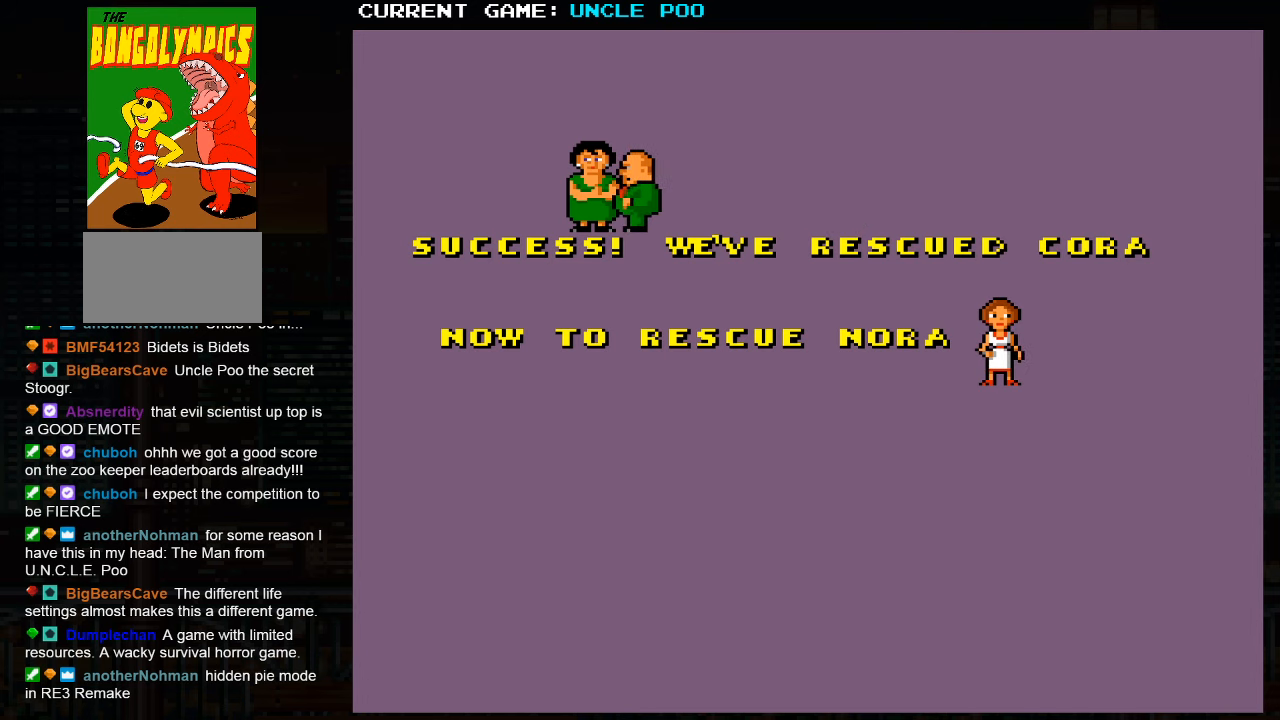
{"buttons": ["TRIANGLE"], "left_stick": "center", "events": [[83, "TRIANGLE", "down"], [117, "TRIANGLE", "up"], [167, "SQUARE", "down"], [233, "SQUARE", "up"], [250, "TRIANGLE", "down"], [333, "TRIANGLE", "up"], [350, "SQUARE", "down"], [417, "SQUARE", "up"], [433, "TRIANGLE", "down"]]}
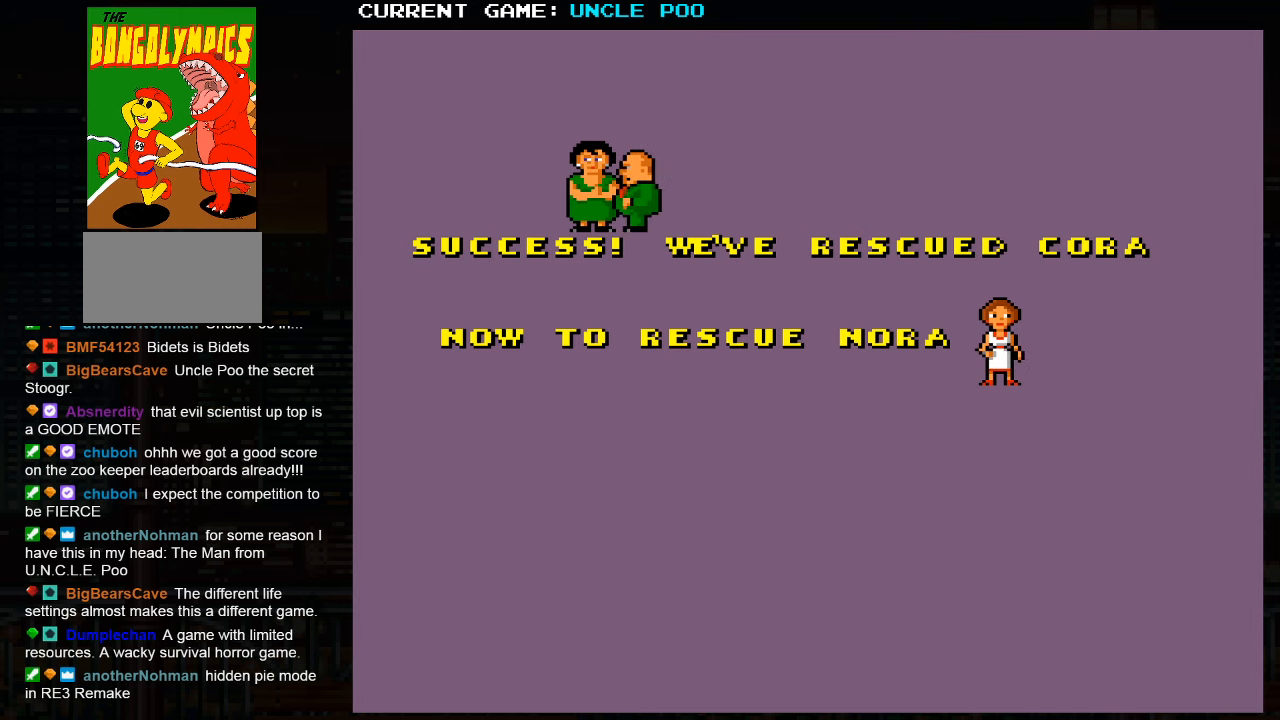
{"buttons": ["TRIANGLE"], "left_stick": "center", "events": [[17, "SQUARE", "down"], [33, "TRIANGLE", "up"], [100, "SQUARE", "up"], [133, "TRIANGLE", "down"], [200, "SQUARE", "down"], [217, "TRIANGLE", "up"], [267, "SQUARE", "up"], [300, "TRIANGLE", "down"], [383, "SQUARE", "down"], [467, "SQUARE", "up"]]}
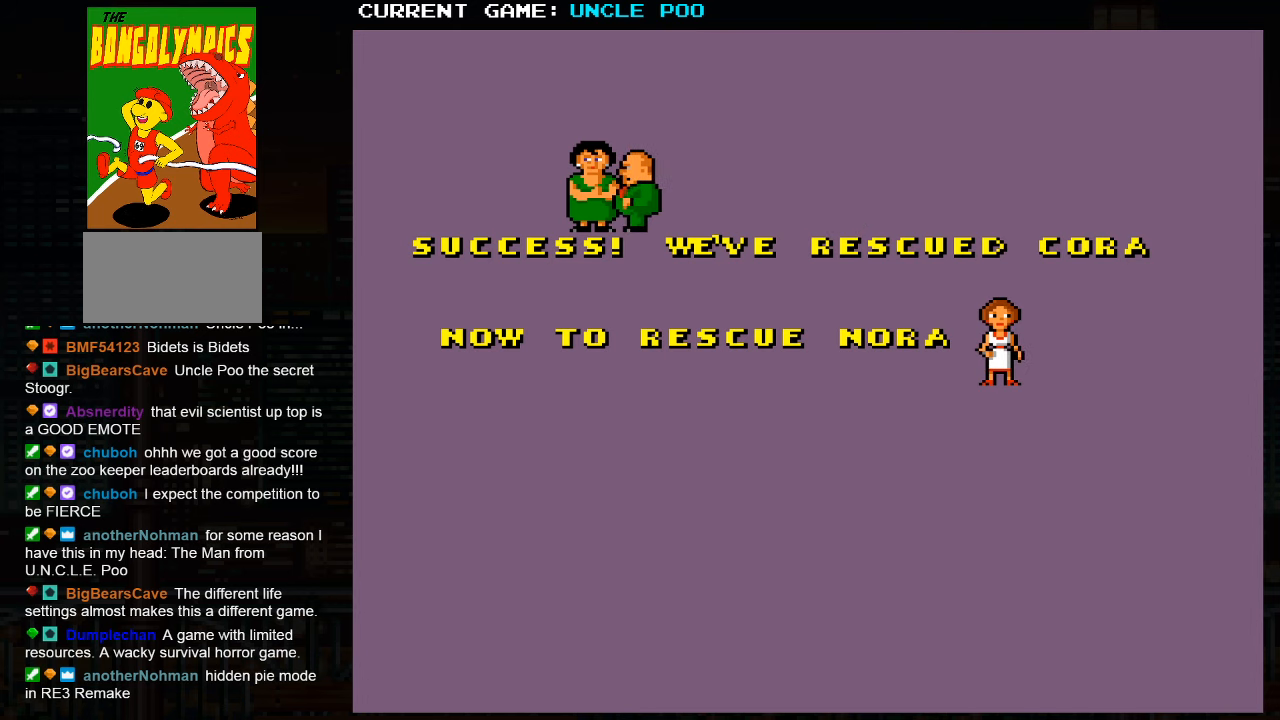
{"buttons": [], "left_stick": "center", "events": [[217, "TRIANGLE", "up"]]}
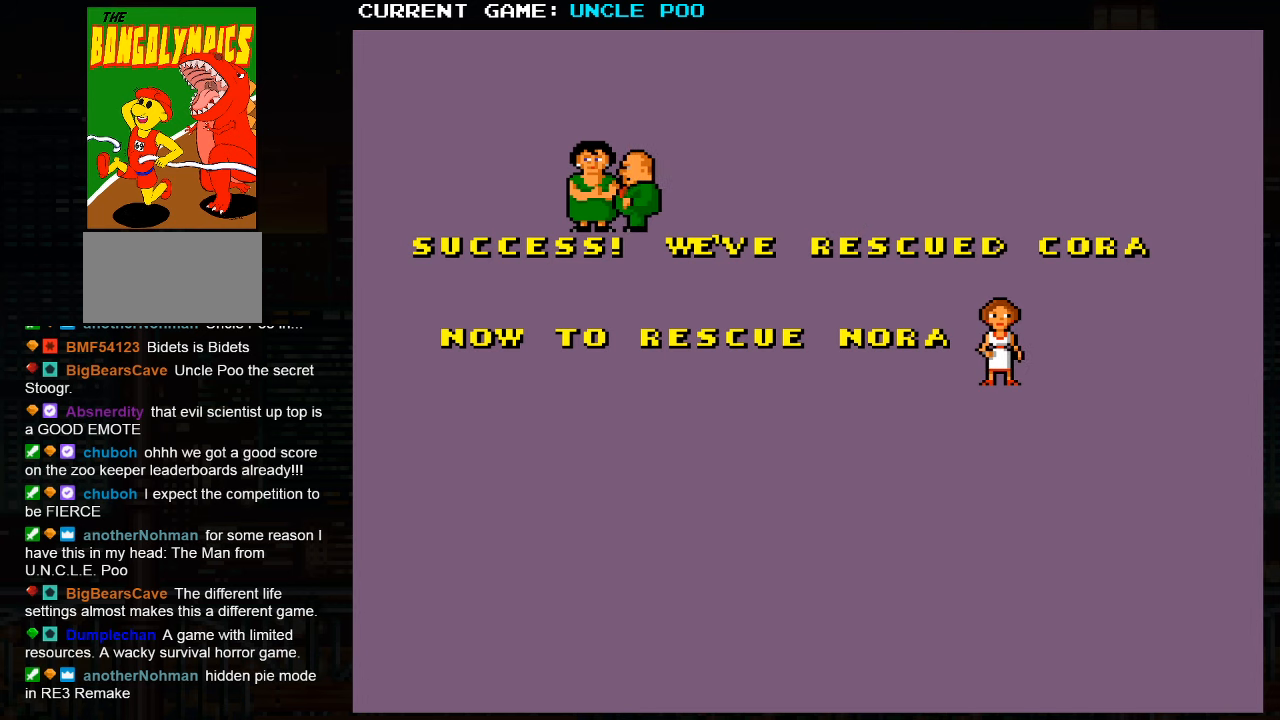
{"buttons": [], "left_stick": "center", "events": []}
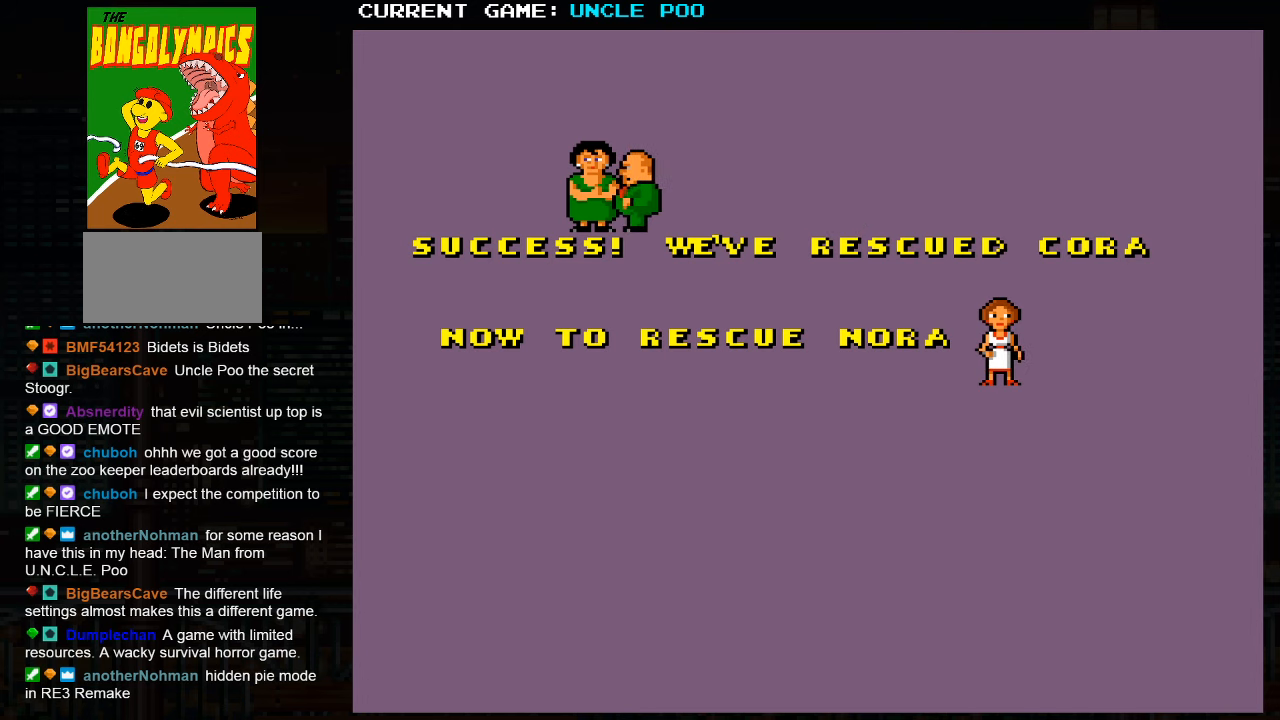
{"buttons": ["SQUARE"], "left_stick": "center", "events": [[417, "SQUARE", "down"]]}
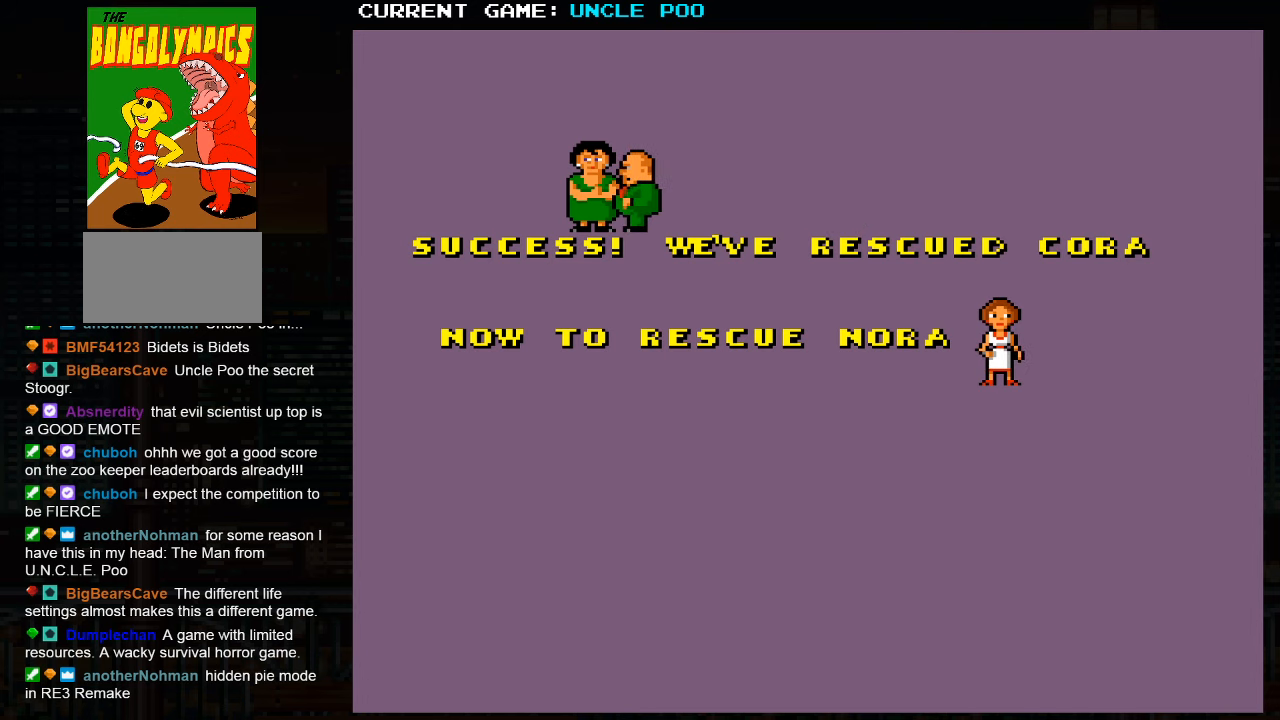
{"buttons": ["SQUARE"], "left_stick": "left", "events": [[67, "left_stick", "right"], [250, "left_stick", "left"], [350, "left_stick", "right"], [450, "left_stick", "left"]]}